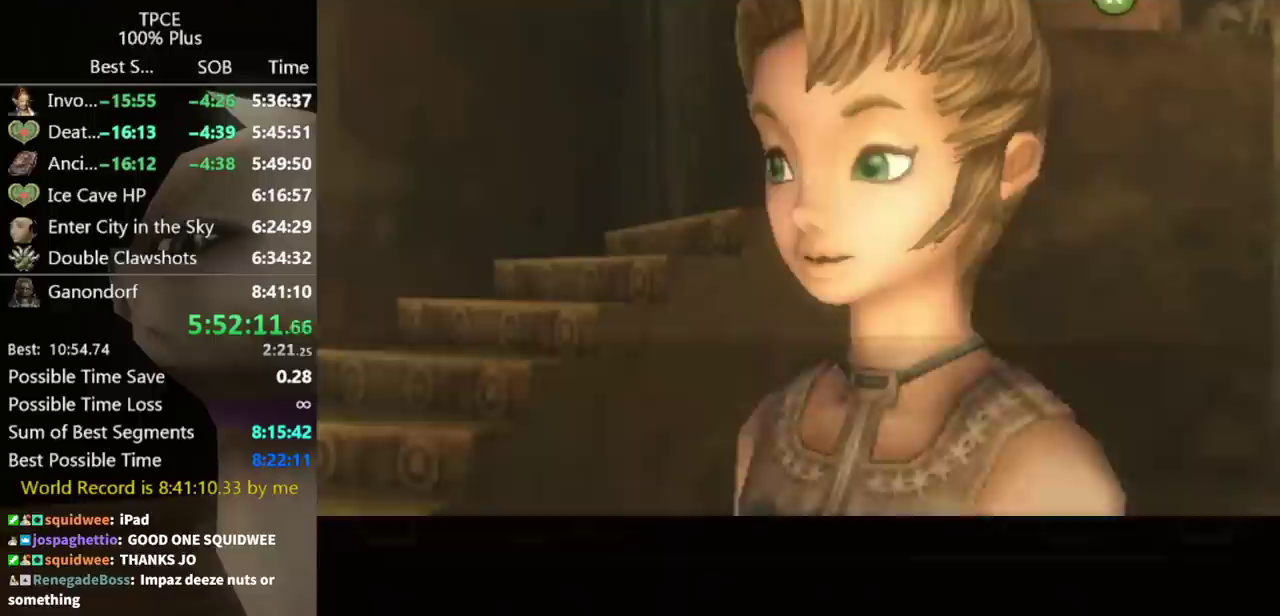
Gameplay with a controller (Nintendo layout); each line is a JSON object with the inputs held at the frame after it. "events" lists button and stick changes between this image and that frame as [ms after this image, input, new state], when the widget could be followed in between. This overlay highlights the sticks when they move; stick clicks (L3 R3) are not distinguishable. Not read: L3 R3.
{"buttons": [], "left_stick": "center", "right_stick": "center"}
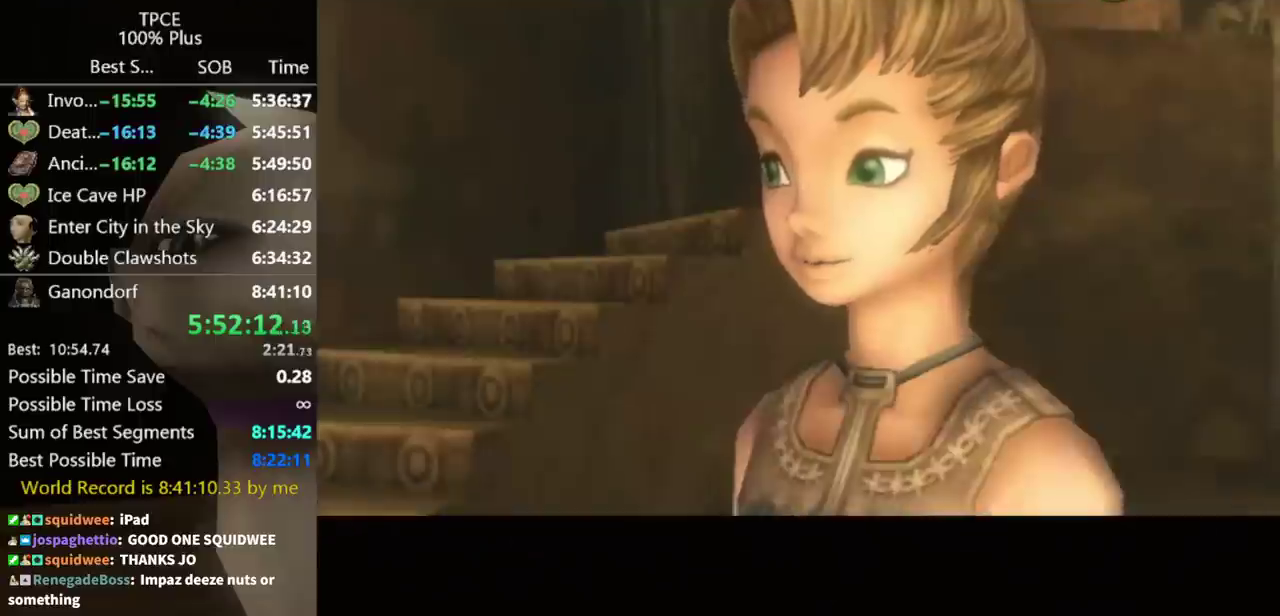
{"buttons": [], "left_stick": "center", "right_stick": "center"}
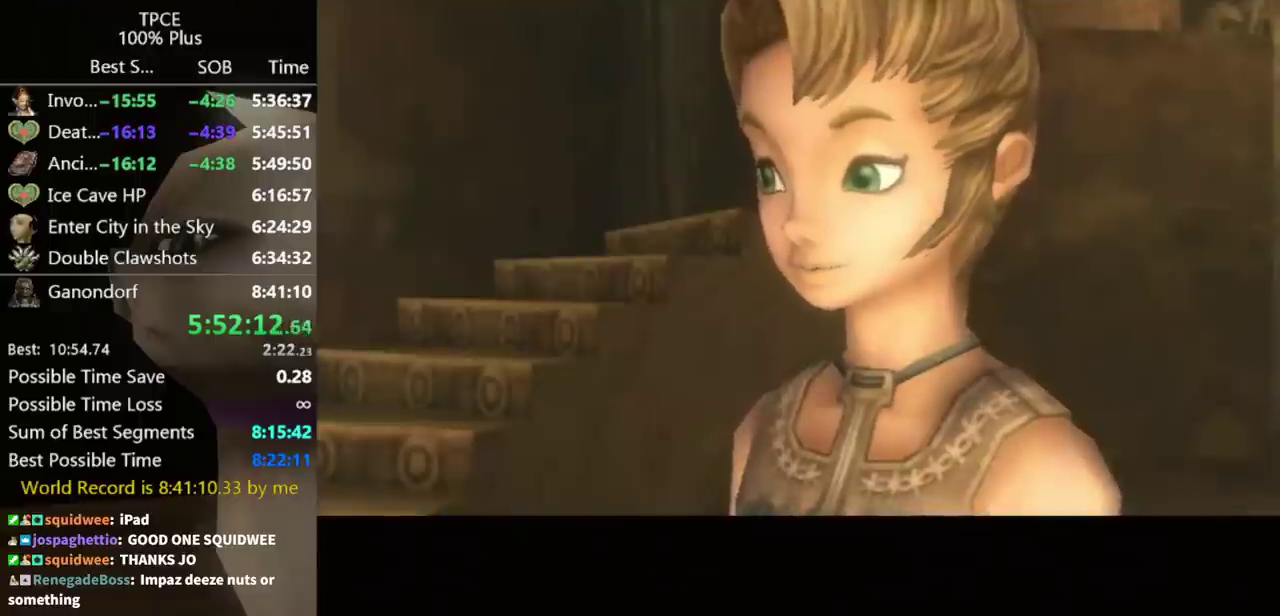
{"buttons": [], "left_stick": "center", "right_stick": "center", "events": [[100, "A", "down"], [367, "A", "up"]]}
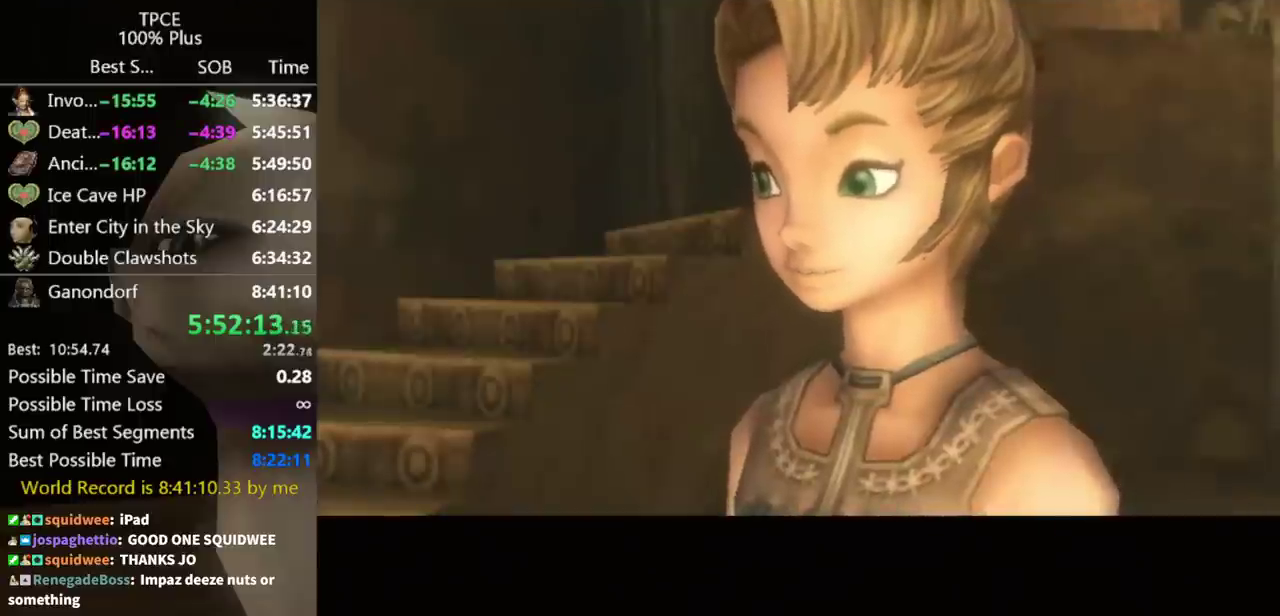
{"buttons": [], "left_stick": "center", "right_stick": "center", "events": [[233, "B", "down"], [300, "B", "up"], [400, "B", "down"], [433, "A", "down"], [467, "B", "up"], [500, "A", "up"]]}
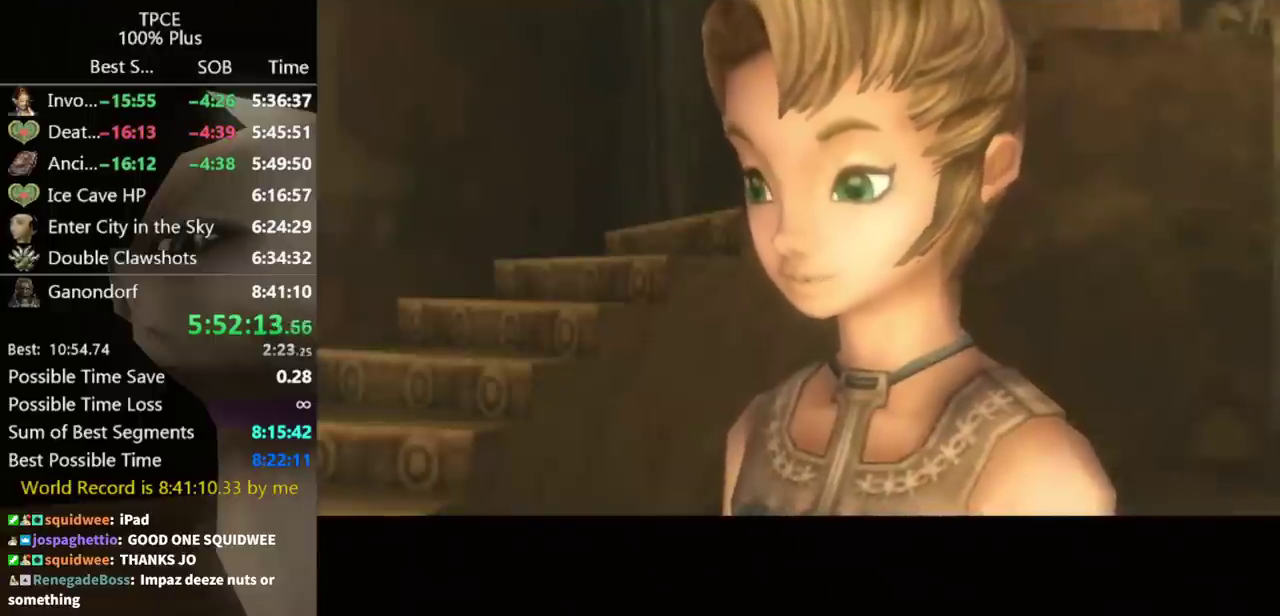
{"buttons": [], "left_stick": "center", "right_stick": "center", "events": [[67, "A", "down"], [133, "A", "up"], [300, "A", "down"], [367, "A", "up"], [433, "A", "down"], [500, "A", "up"]]}
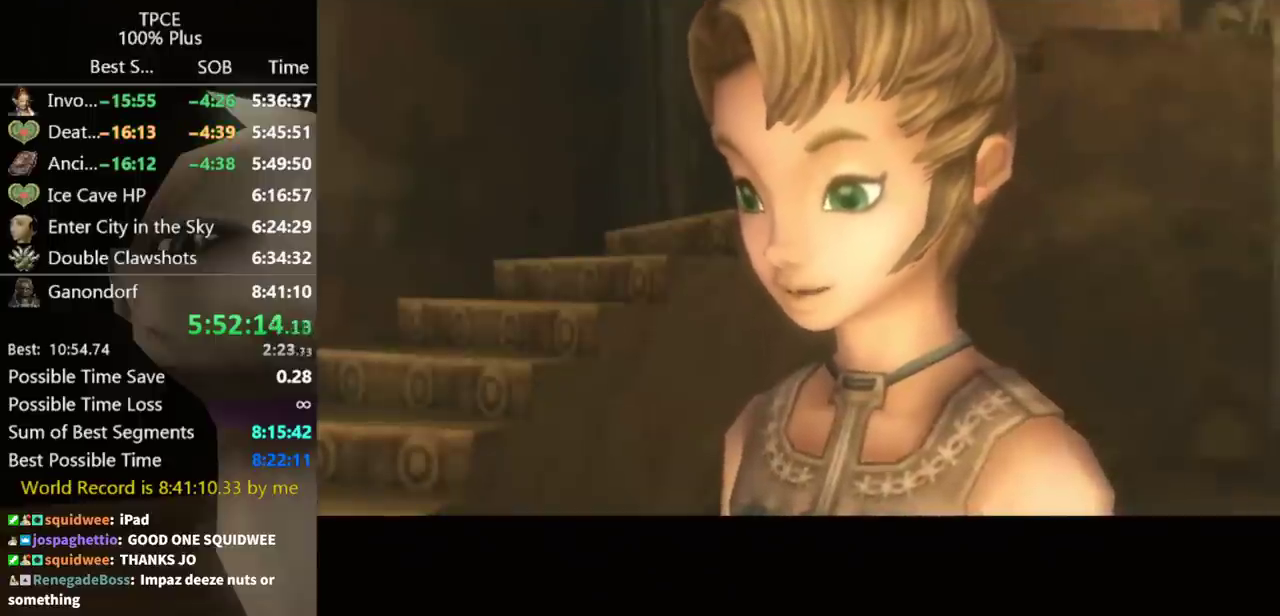
{"buttons": ["A", "B"], "left_stick": "center", "right_stick": "center", "events": [[100, "A", "down"], [267, "A", "up"], [333, "A", "down"], [400, "A", "up"], [467, "A", "down"], [467, "B", "down"]]}
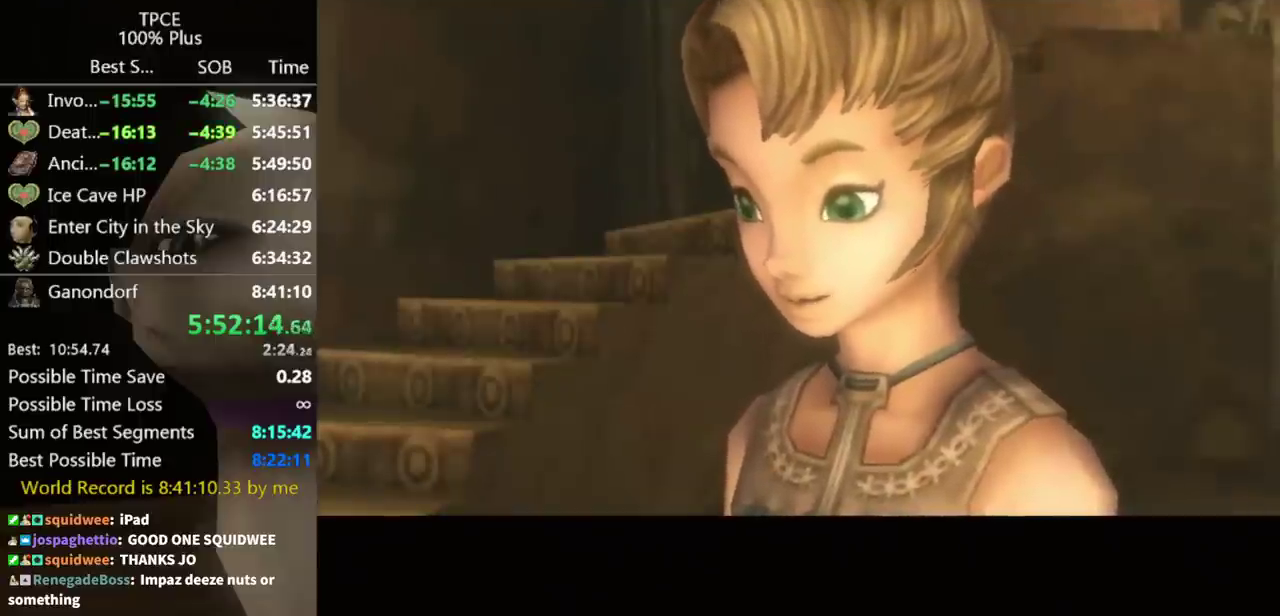
{"buttons": ["A"], "left_stick": "center", "right_stick": "center"}
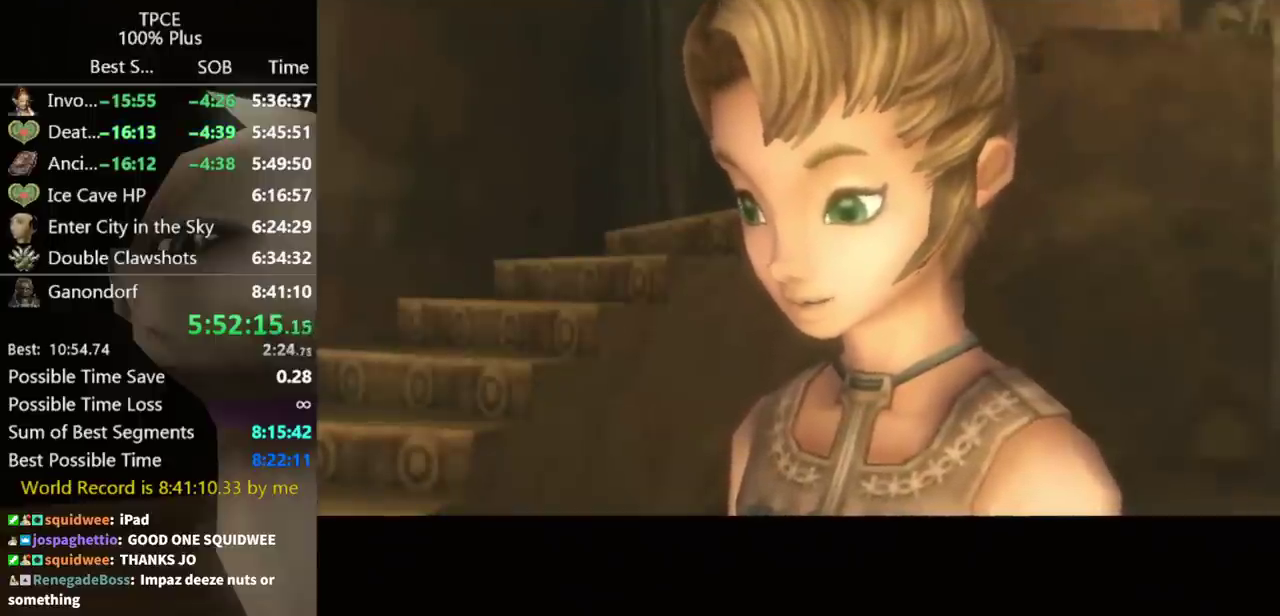
{"buttons": [], "left_stick": "center", "right_stick": "center"}
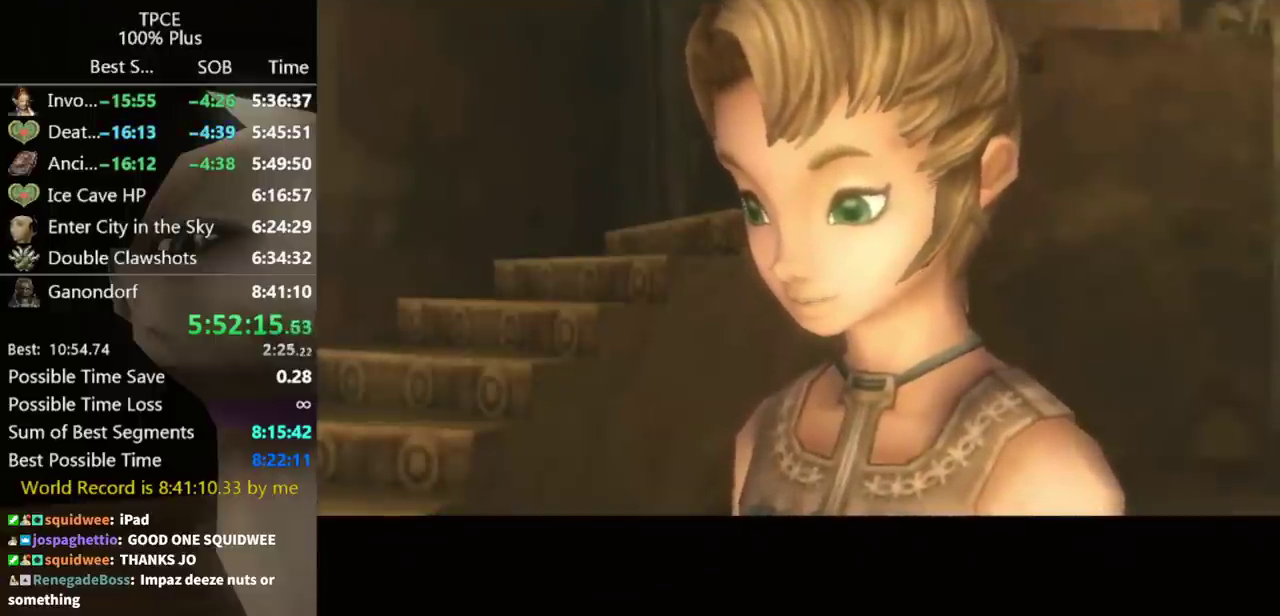
{"buttons": [], "left_stick": "center", "right_stick": "center", "events": [[33, "A", "down"], [33, "B", "down"], [100, "A", "up"], [100, "B", "up"], [167, "A", "down"], [167, "B", "down"], [233, "A", "up"], [233, "B", "up"]]}